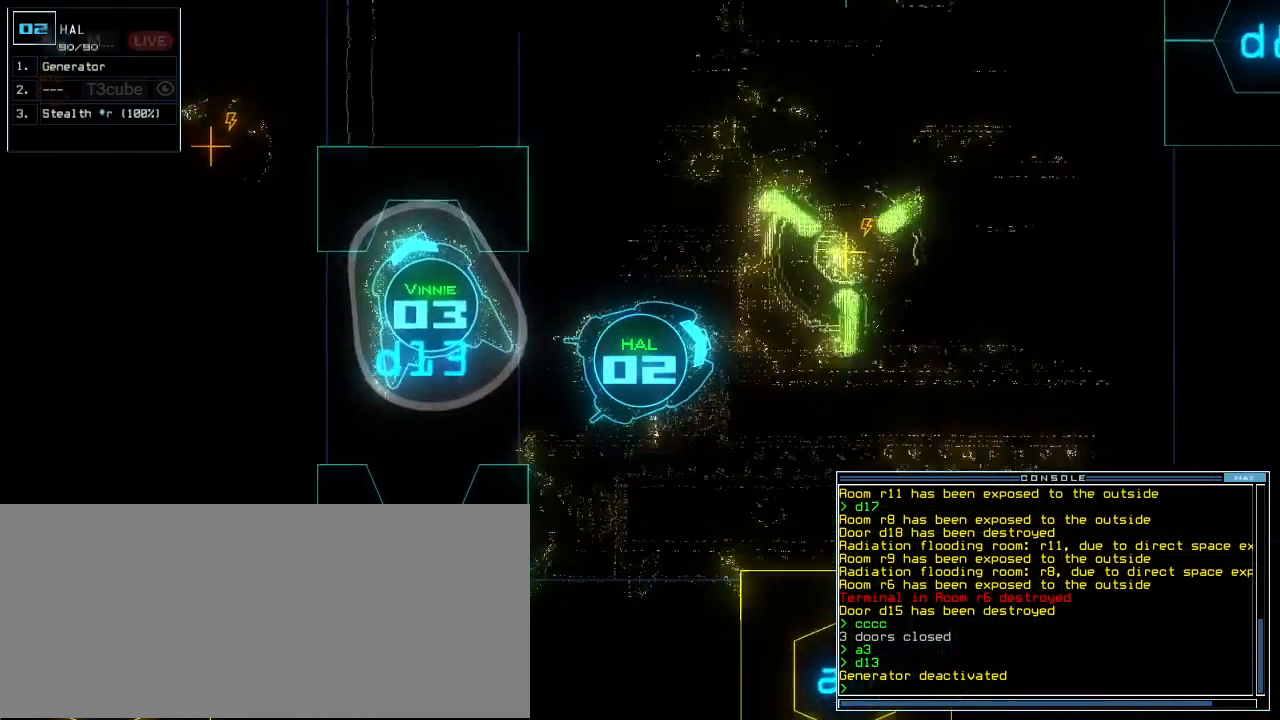
Gameplay with keyboard; each line is a JSON object with the keys held at the frame after it. "events" lists presses ("down") and releases ("up") of ".", "0", "1", "2", "3", "4", "5", "6", "7", "8", "9", "a", "b", "backspace", "c", "caps_lock", "comma", "ctrl_l", "ctrl_r", "d", "down", "e", "escape", "f", "f8", "g", "h", "i", "j", "k", "l", "left", "m", "minus", "n", "o", "p", "q", "quote", "r", "right", "s", "semicolon", "shift_l", "shift_r", "space", "t", "tab", "tilde", "u", "up", "v", "w", "x", "y" and "z" between this image and that frame as [ms after this image, input, new state], when the widget could be followed in between. No other keys are recorded. Mouse input is not recorded. Not read: equals other_keys return.
{"keys": ["up"], "events": [[120, "left", "down"], [220, "left", "up"], [260, "g", "down"], [300, "e", "down"], [340, "g", "up"], [380, "e", "up"]]}
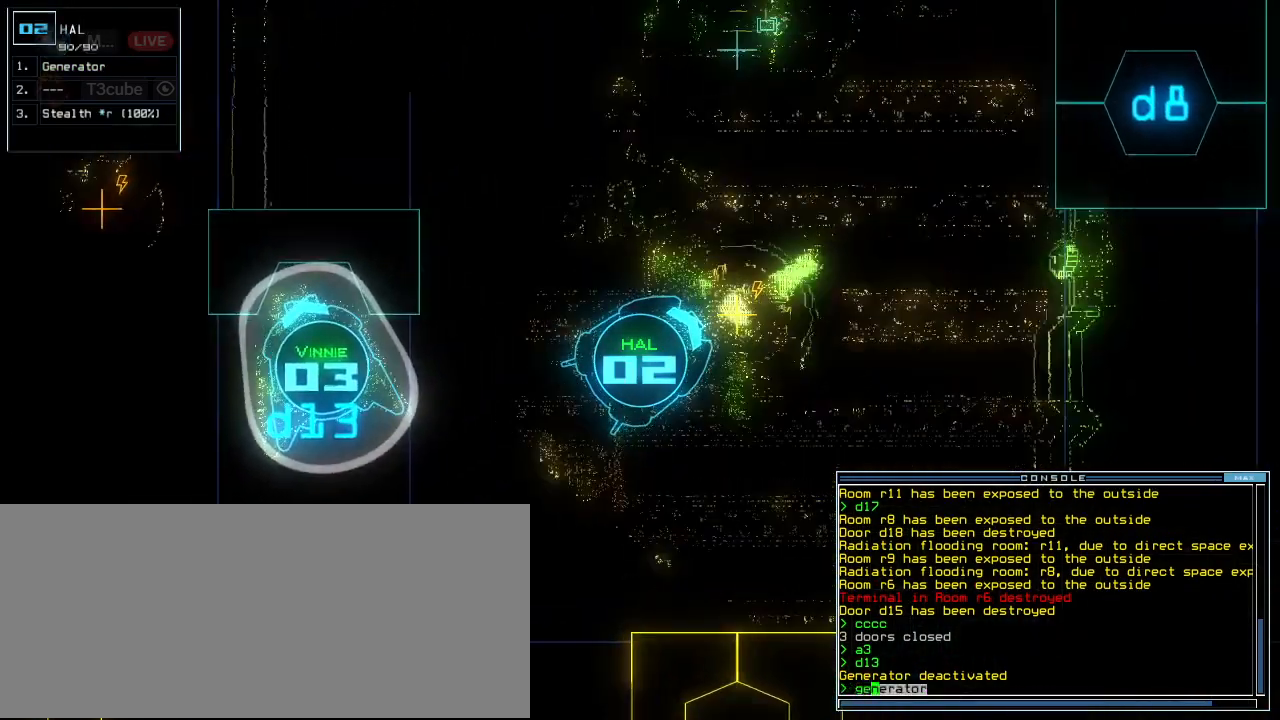
{"keys": [], "events": [[120, "up", "up"], [180, "space", "down"], [240, "space", "up"]]}
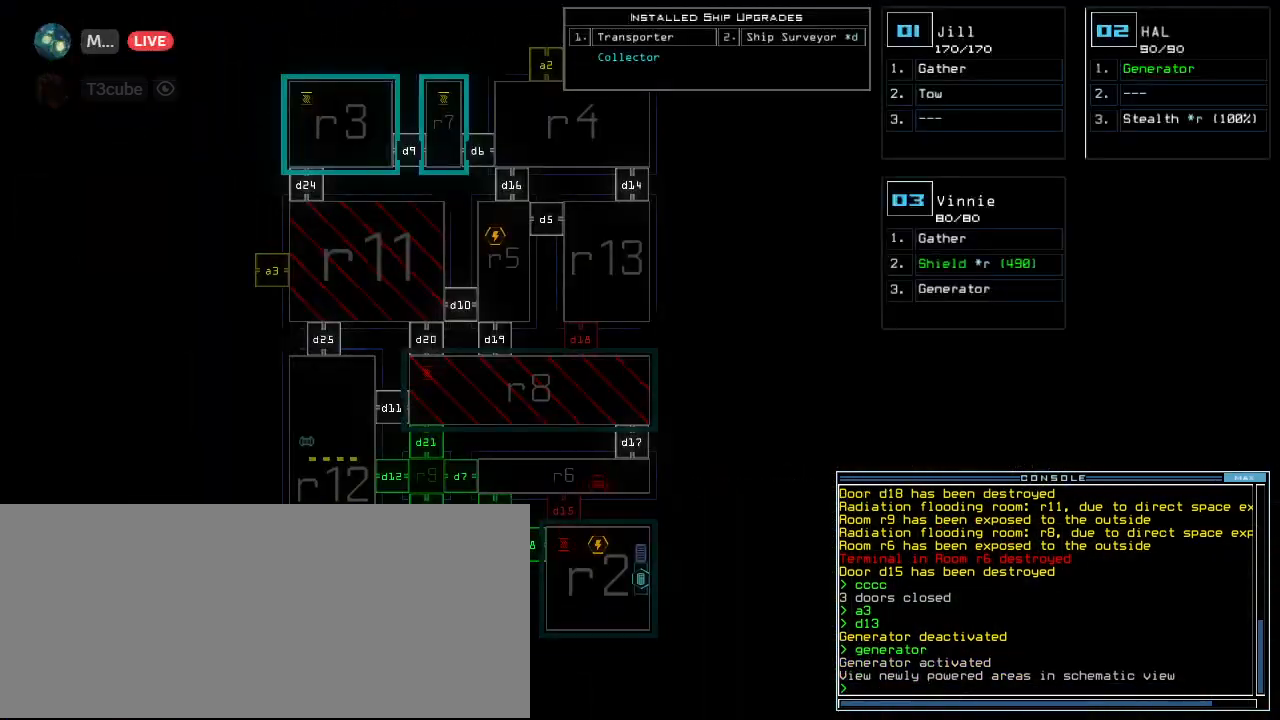
{"keys": [], "events": []}
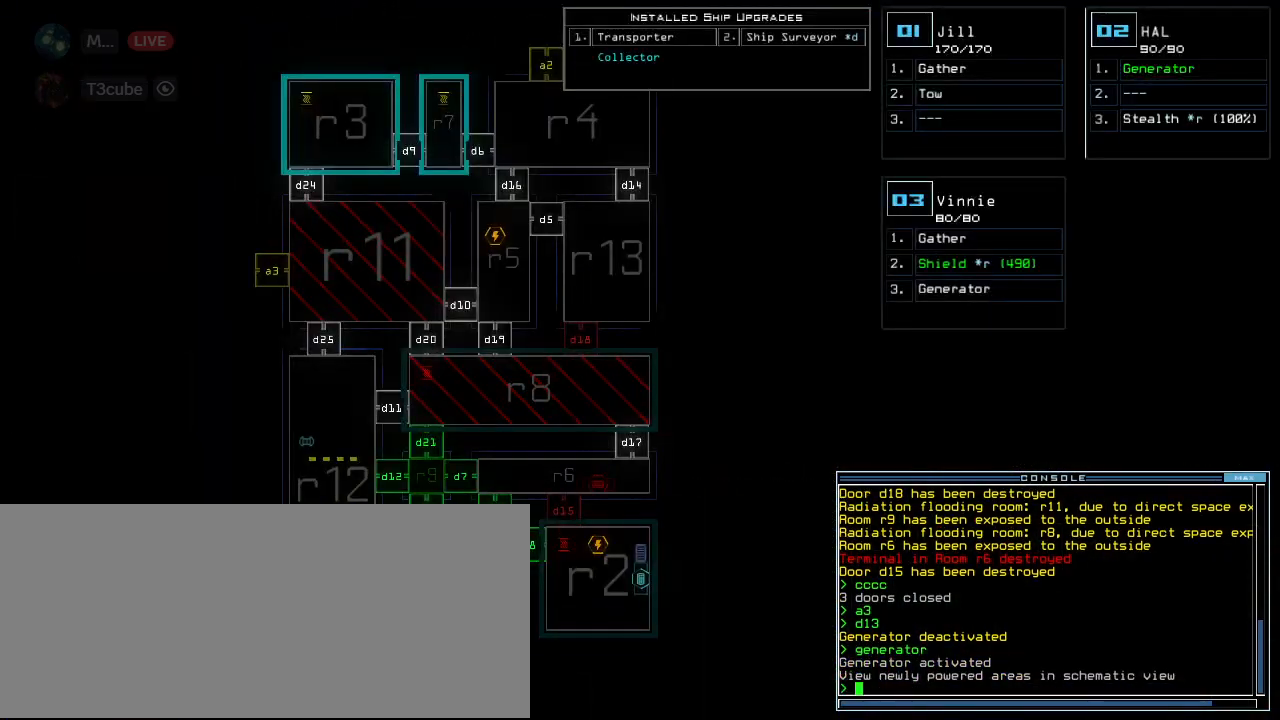
{"keys": [], "events": []}
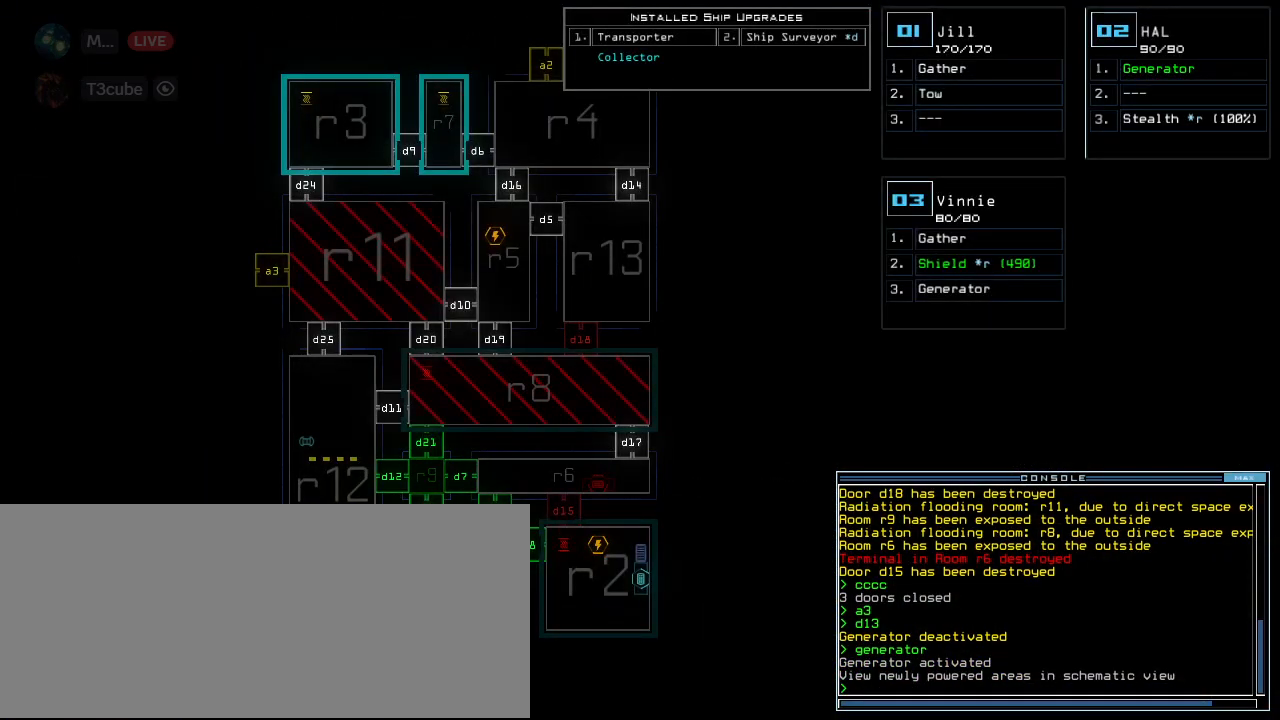
{"keys": [], "events": []}
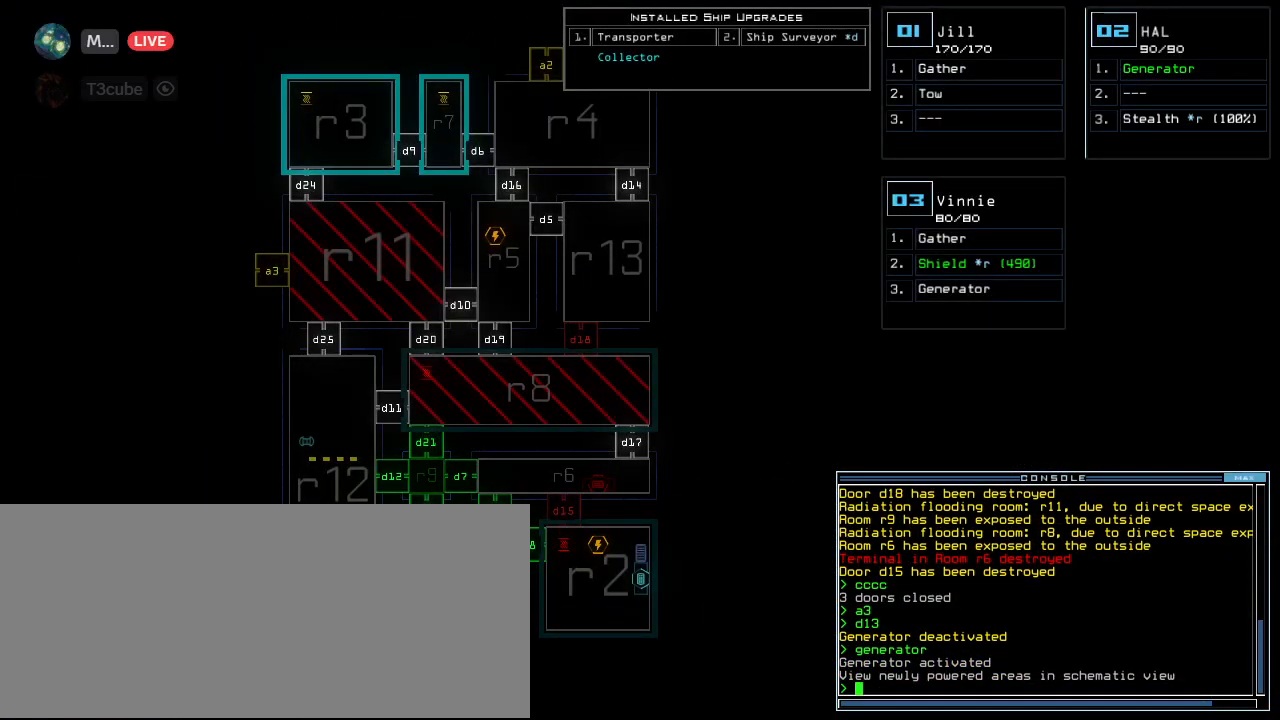
{"keys": [], "events": []}
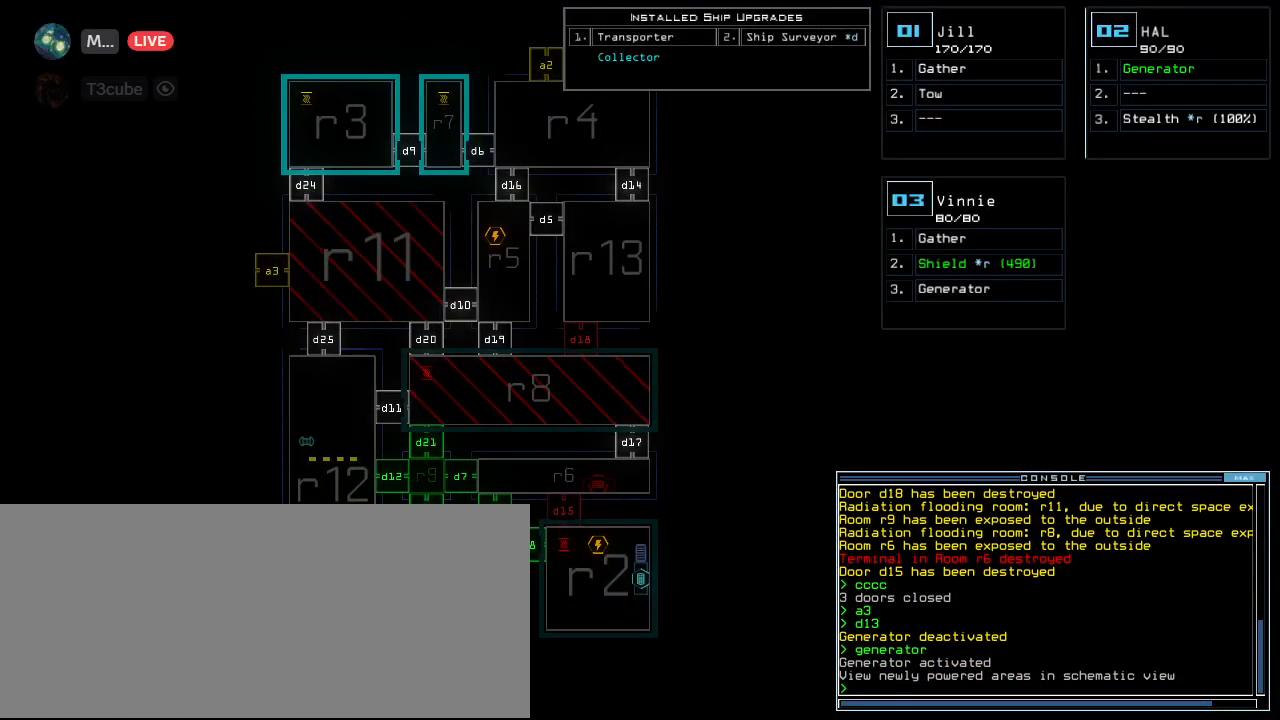
{"keys": [], "events": []}
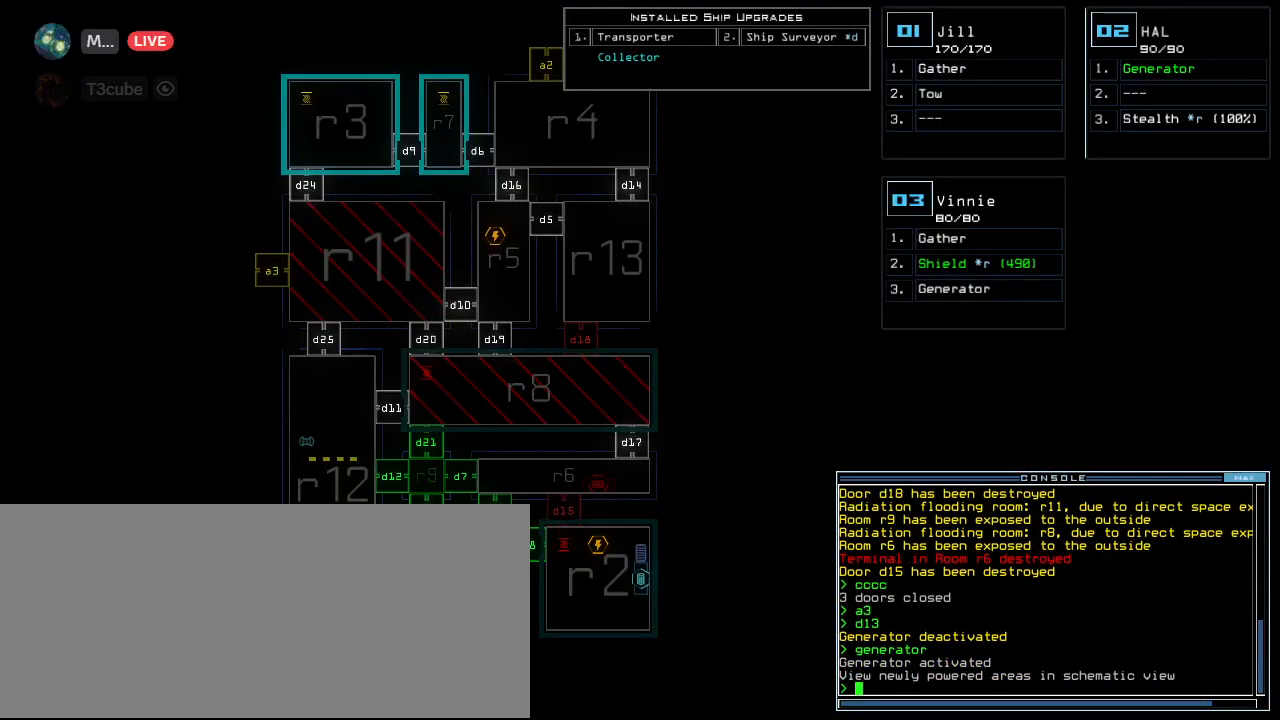
{"keys": [], "events": []}
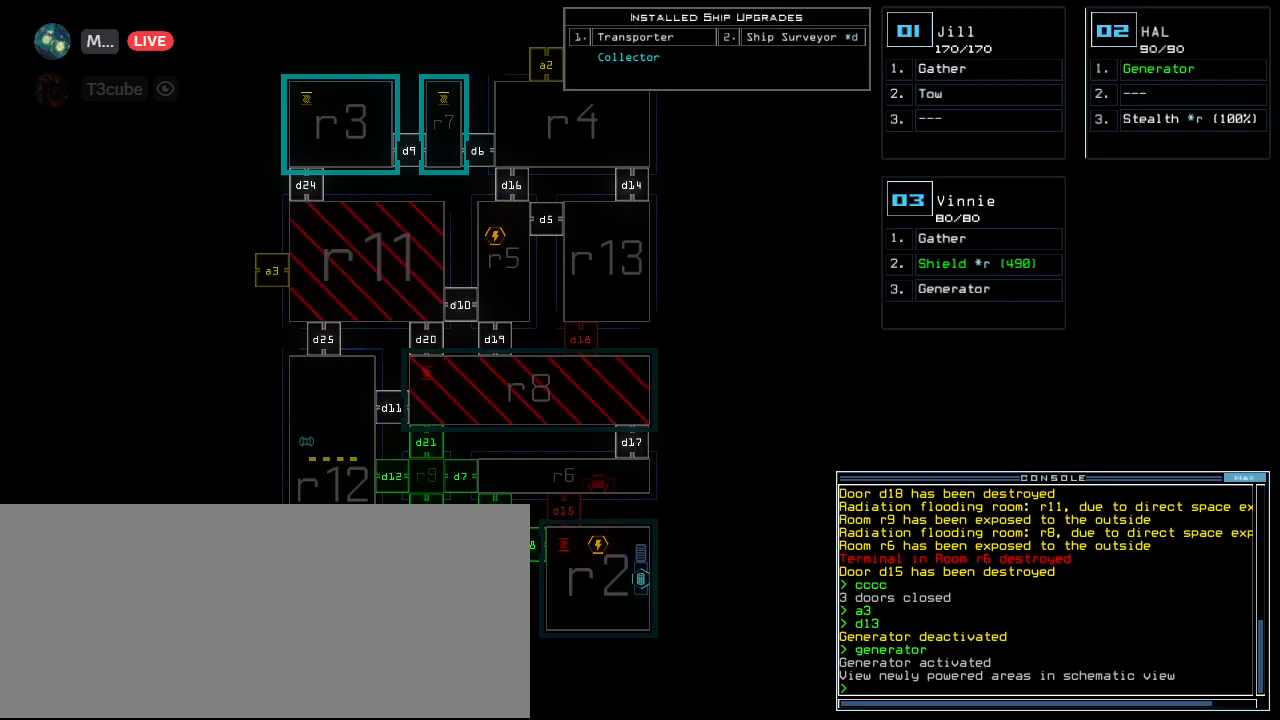
{"keys": [], "events": []}
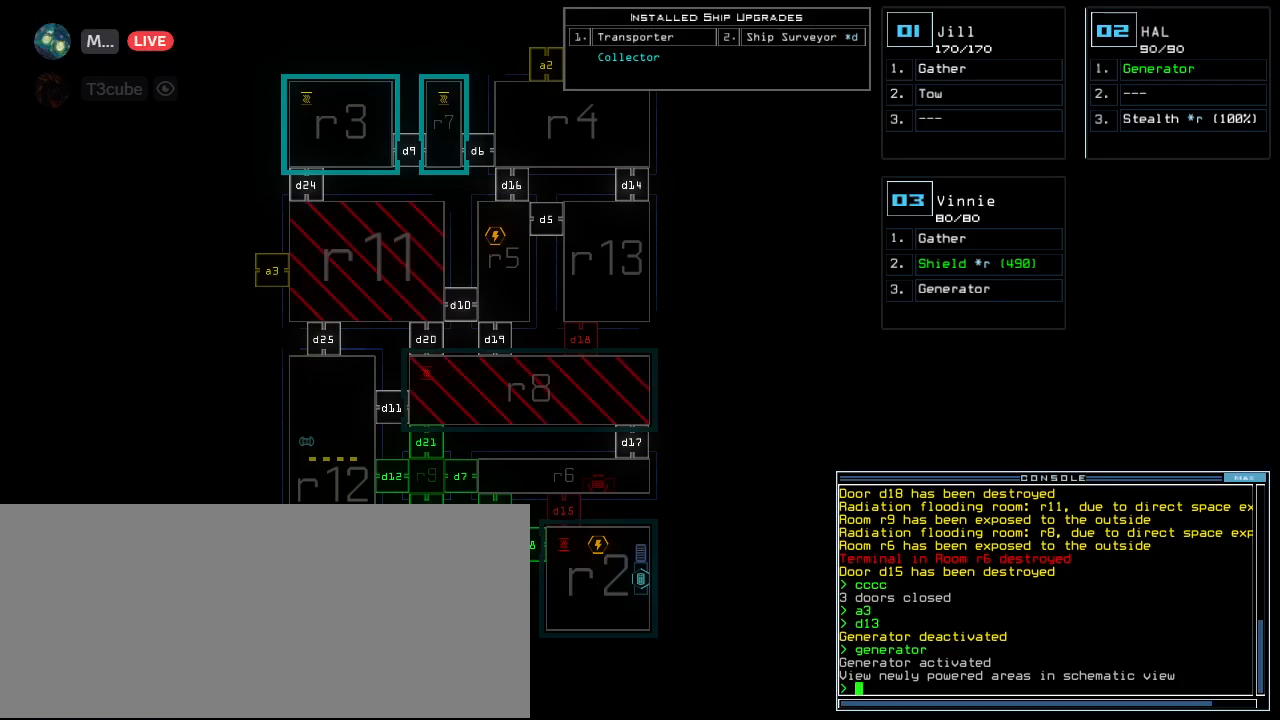
{"keys": [], "events": []}
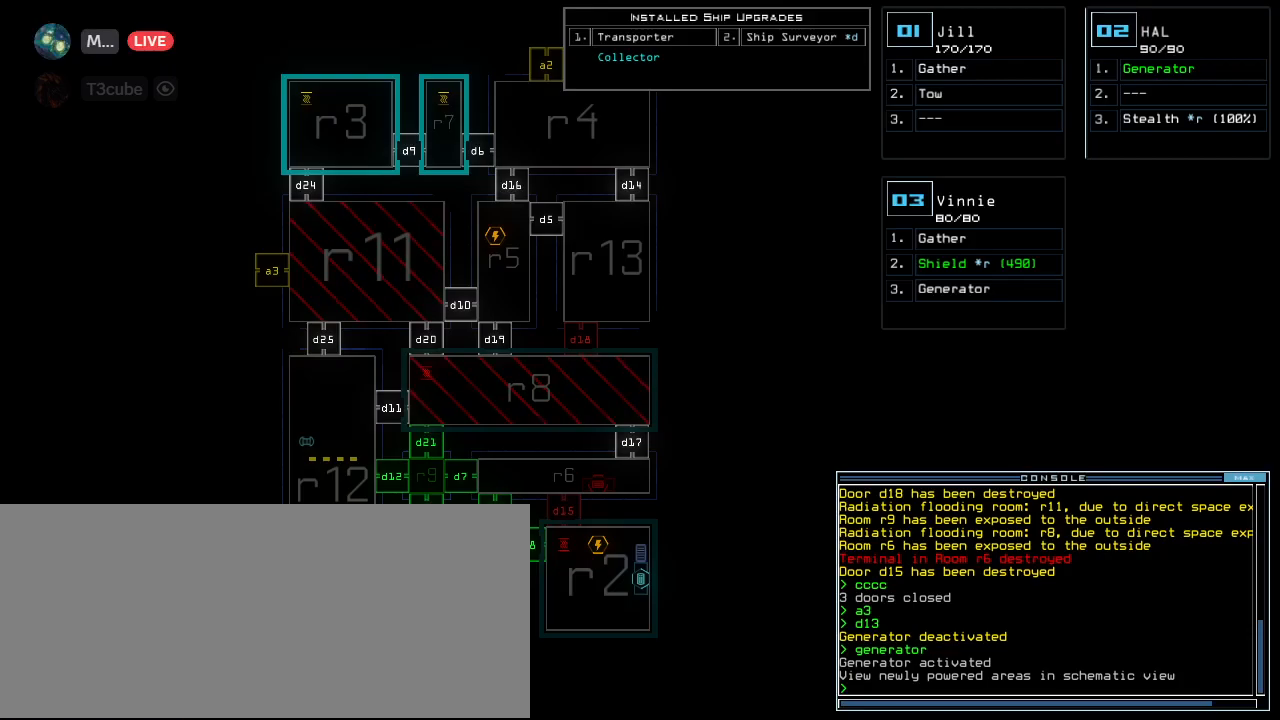
{"keys": [], "events": []}
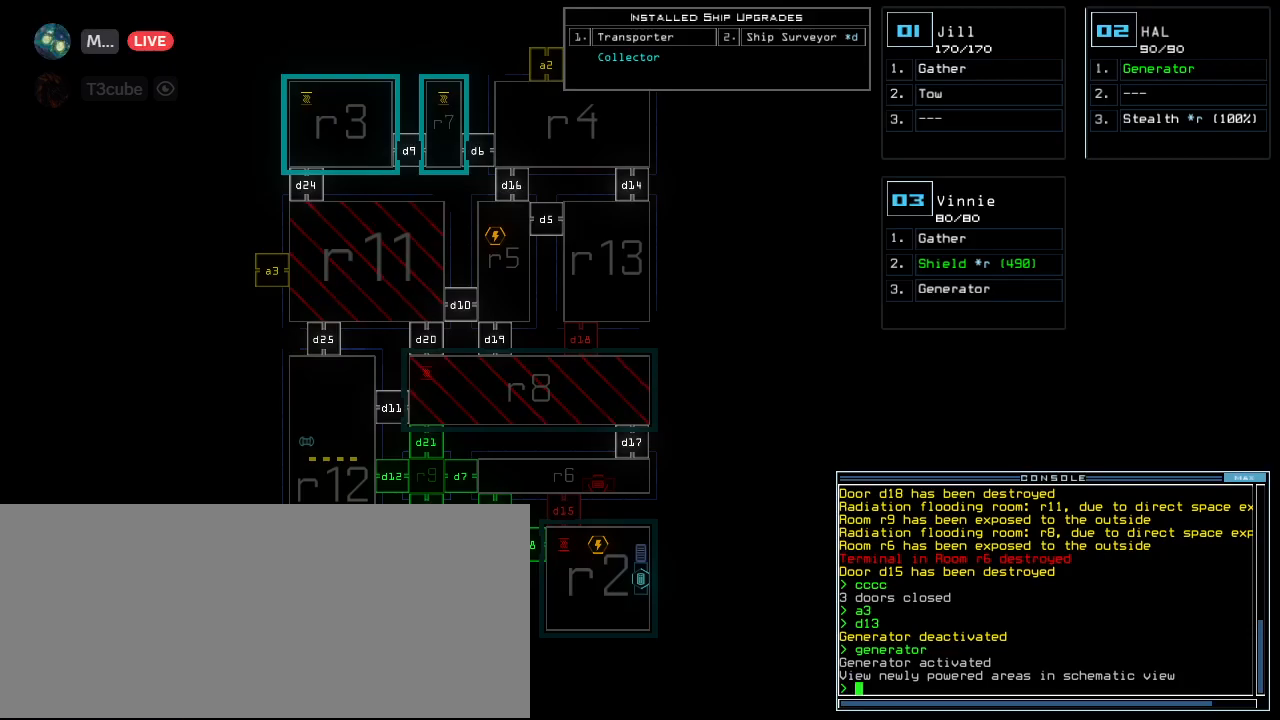
{"keys": ["down", "right"]}
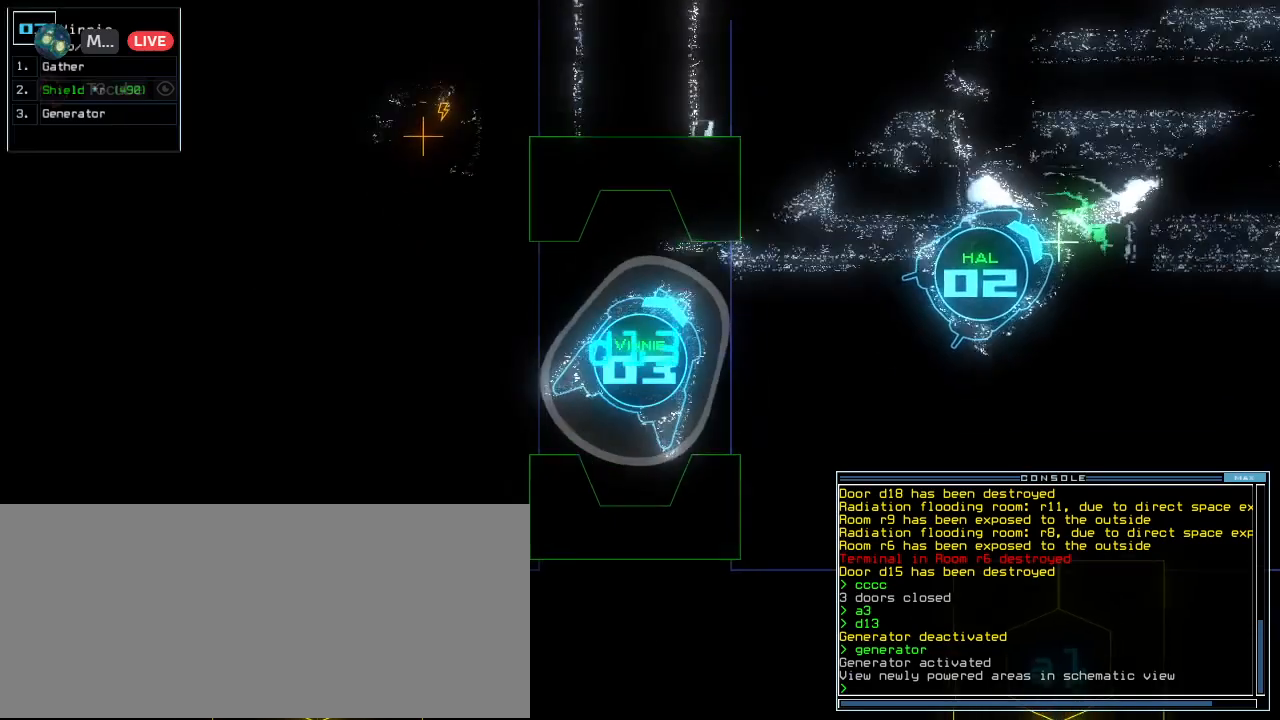
{"keys": ["up"]}
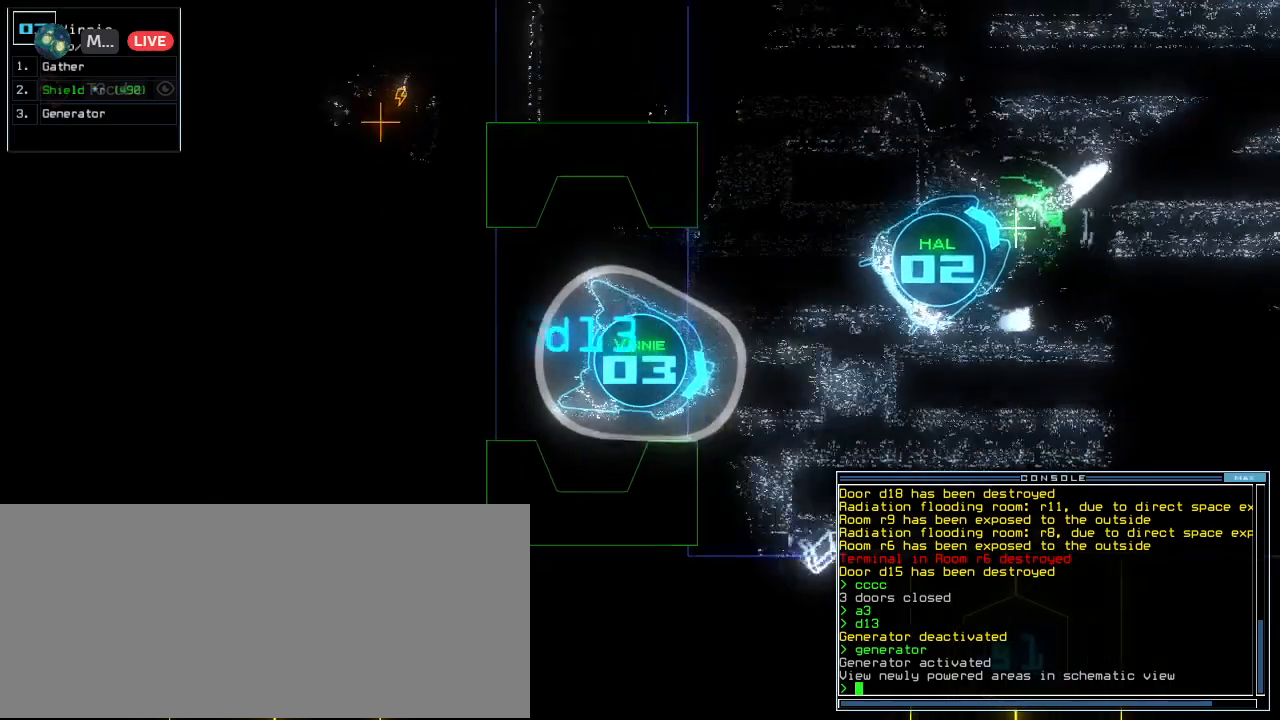
{"keys": ["left", "up"], "events": [[20, "left", "down"], [180, "left", "up"], [200, "space", "down"], [360, "left", "down"], [380, "space", "up"]]}
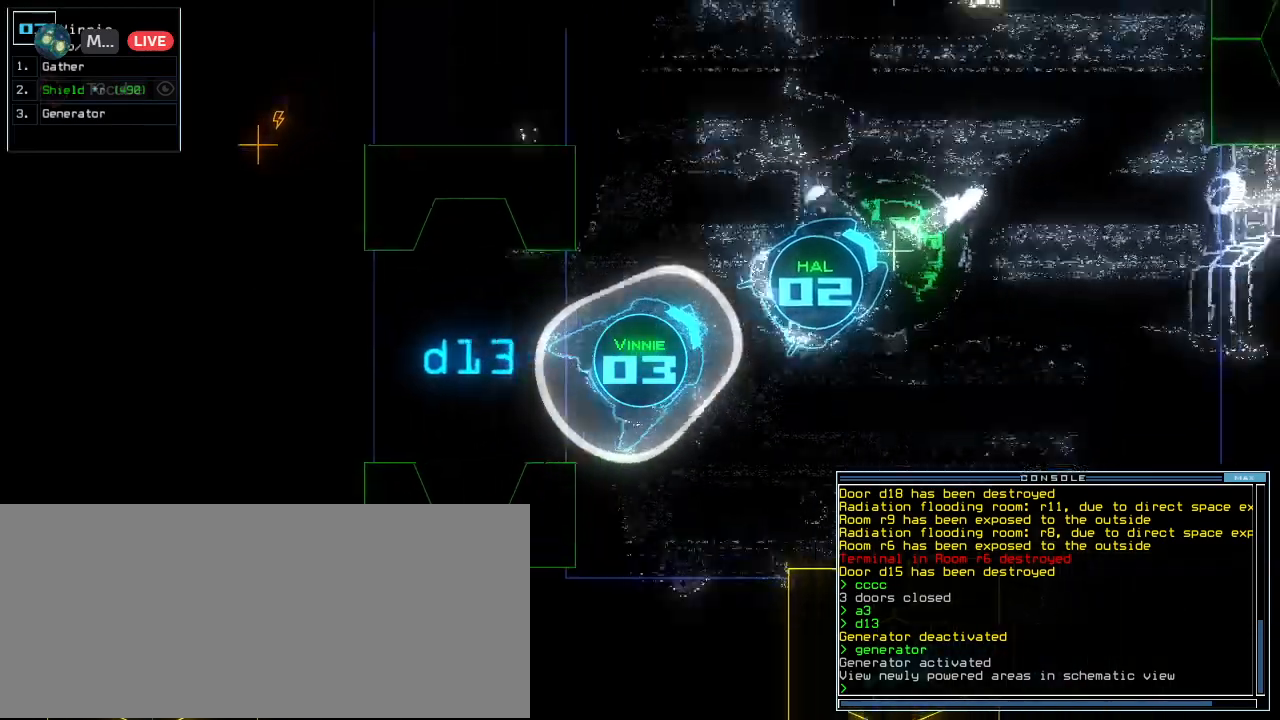
{"keys": ["up"], "events": [[240, "left", "up"]]}
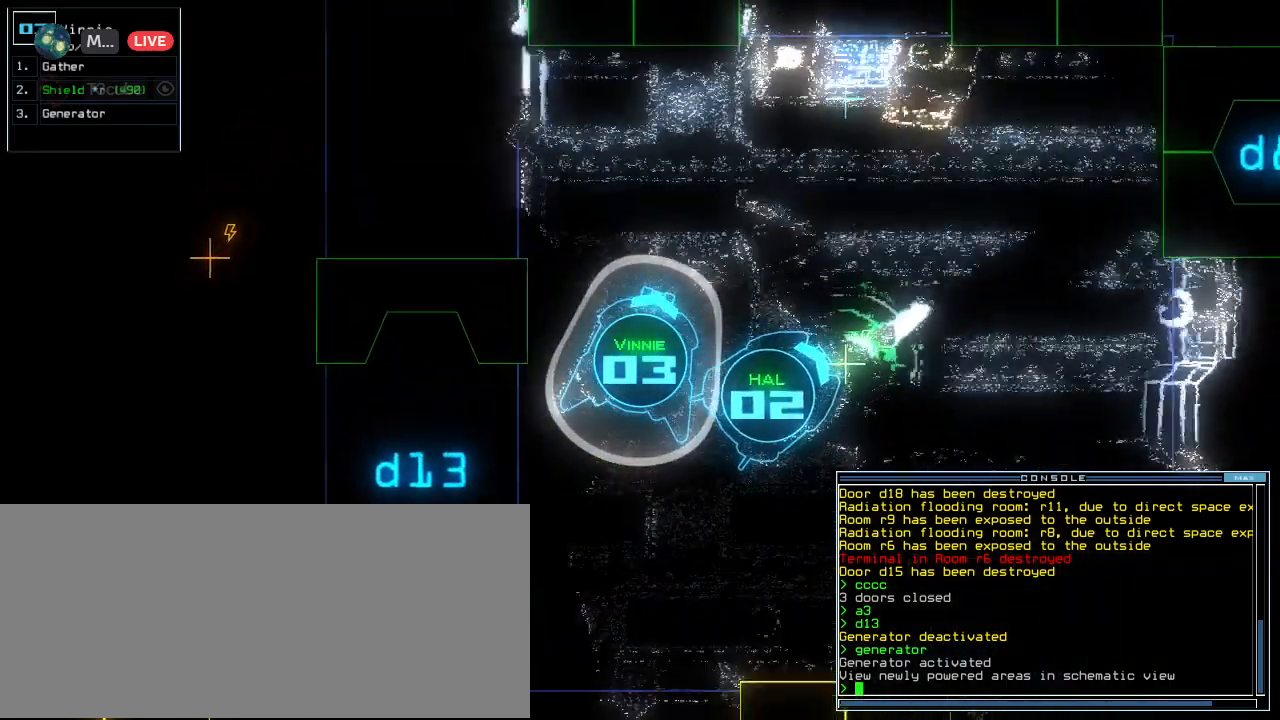
{"keys": [], "events": [[60, "right", "down"], [180, "right", "up"], [340, "space", "down"], [340, "up", "up"], [460, "space", "up"]]}
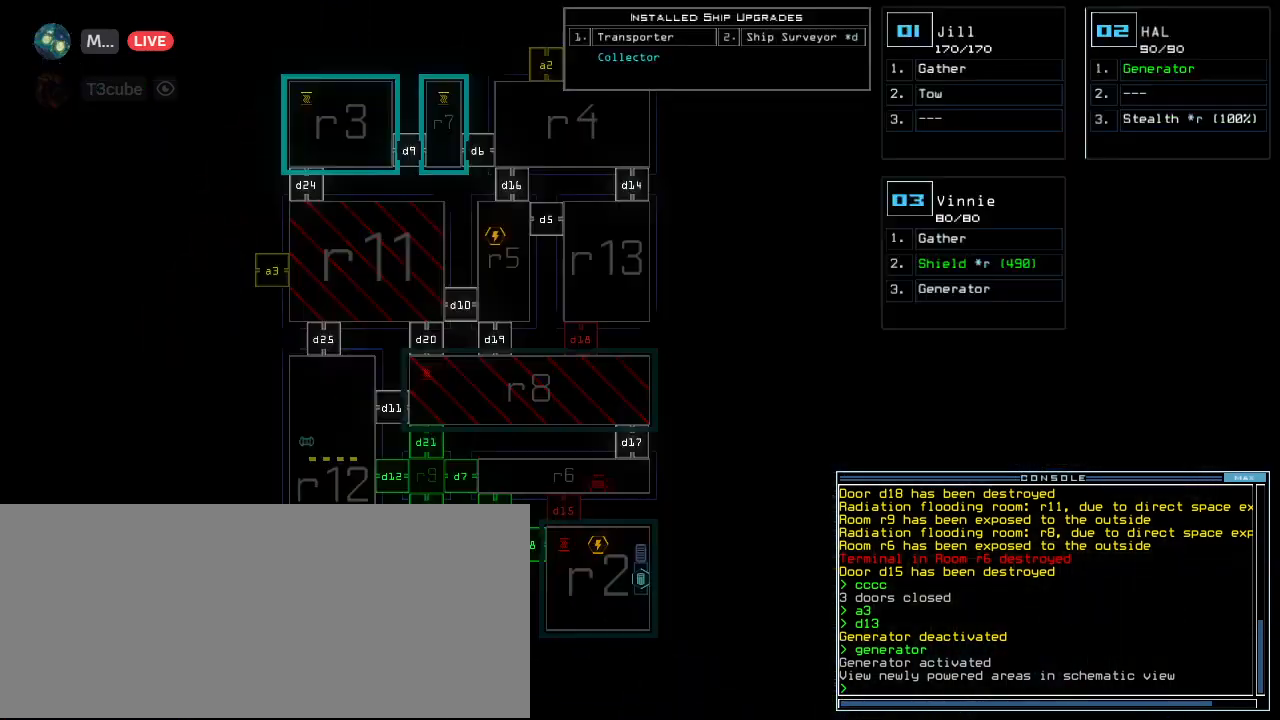
{"keys": [], "events": []}